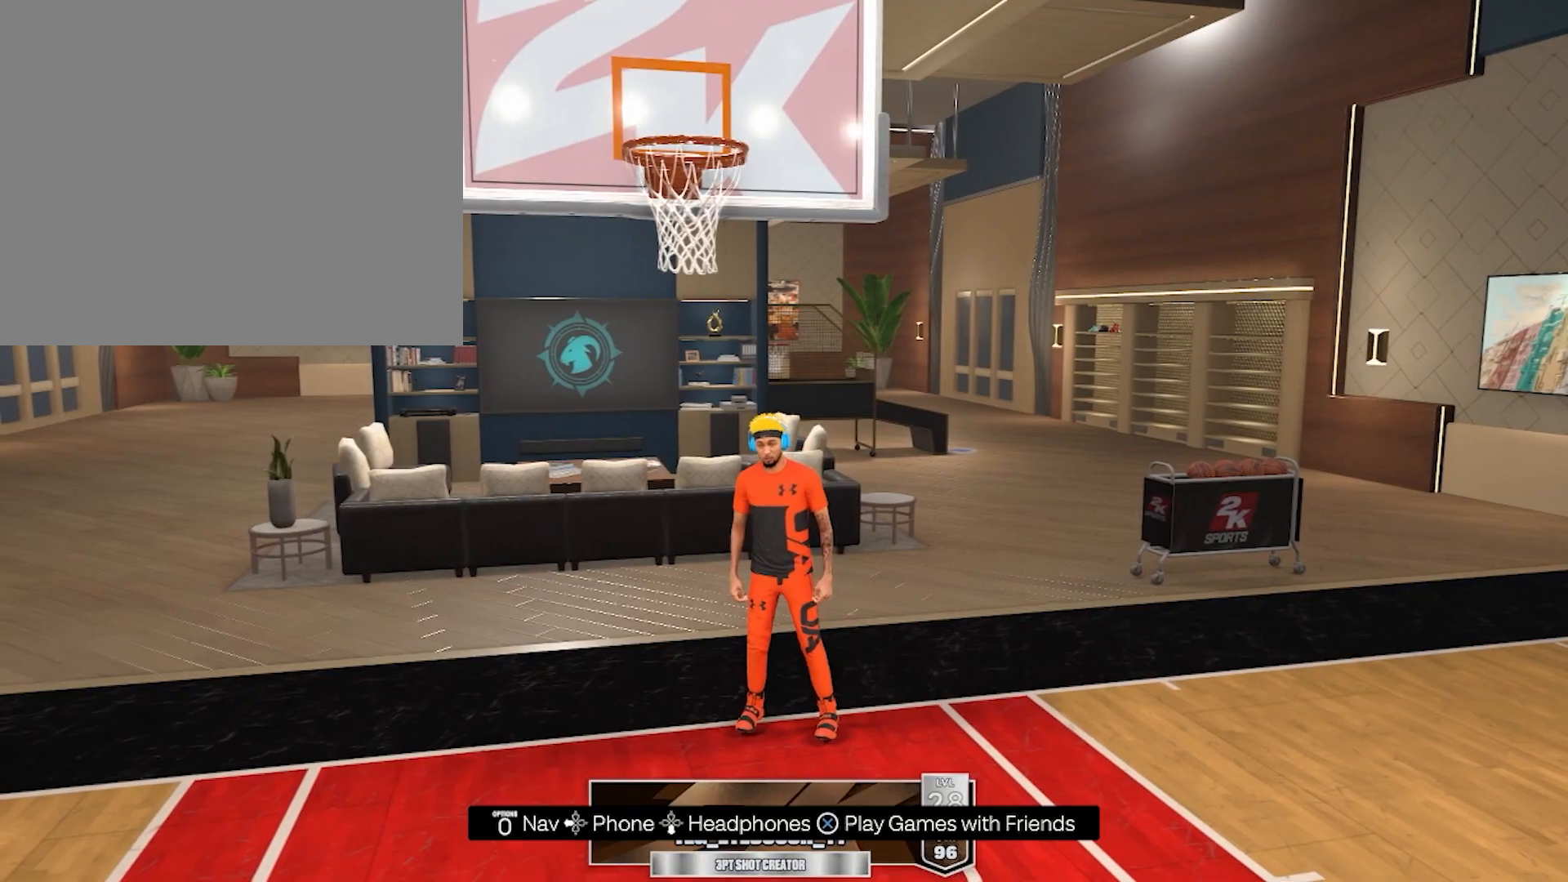
Gameplay with a controller (PlayStation layout); each line is a JSON object with the inputs held at the frame after it. "events" lists button and stick changes between this image and that frame as [ms after this image, input, new state], when the widget could be followed in between.
{"buttons": [], "left_stick": "center", "right_stick": "center", "events": []}
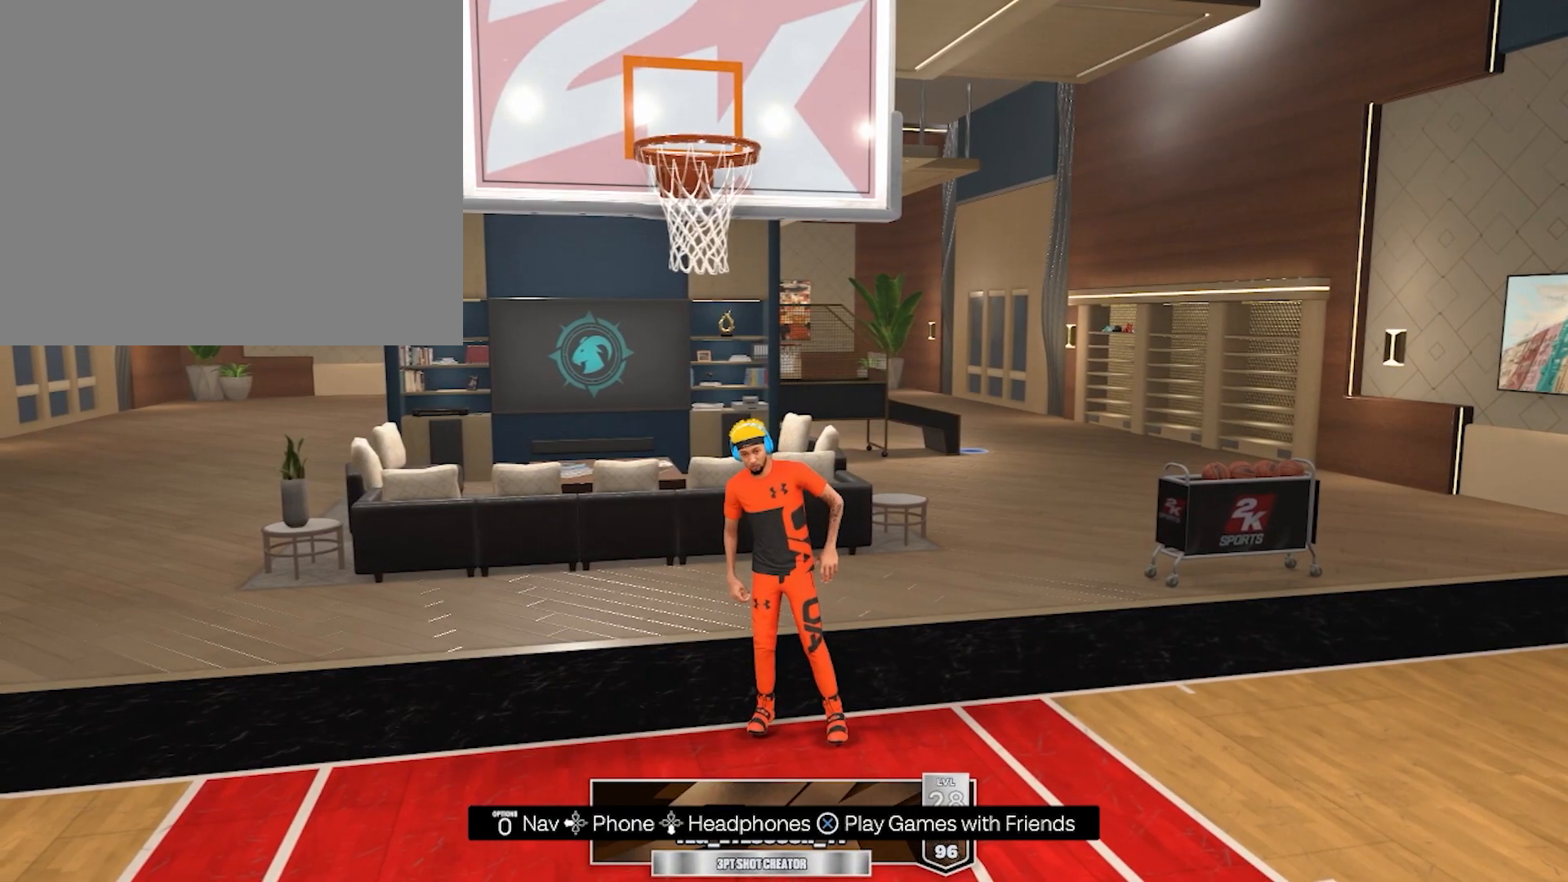
{"buttons": [], "left_stick": "down", "right_stick": "center", "events": [[433, "left_stick", "down"]]}
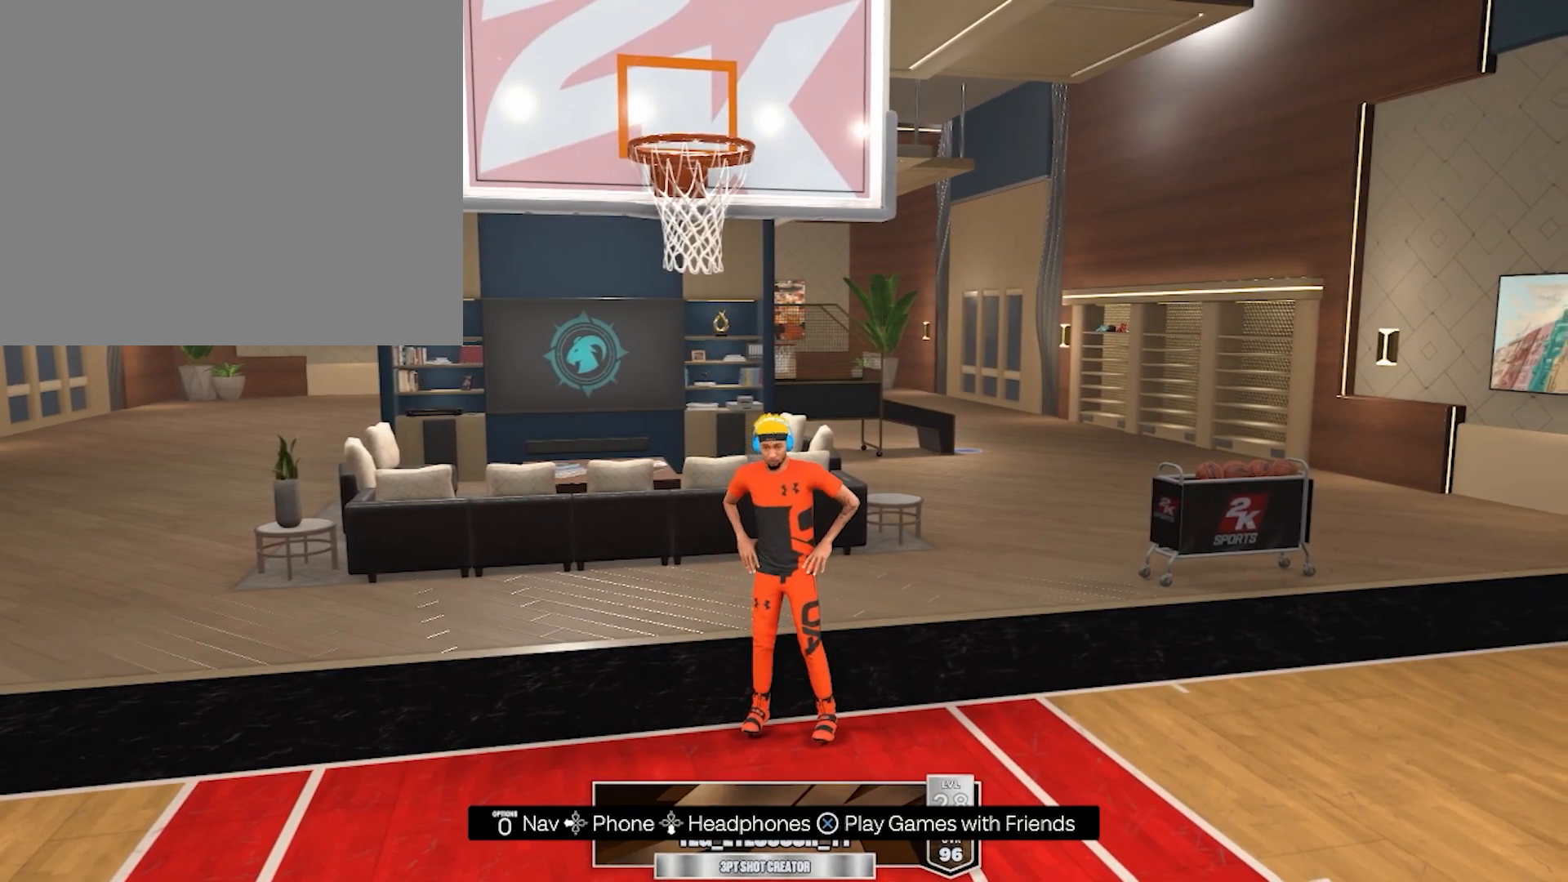
{"buttons": [], "left_stick": "down-right", "right_stick": "right", "events": [[450, "right_stick", "right"], [483, "left_stick", "down-right"]]}
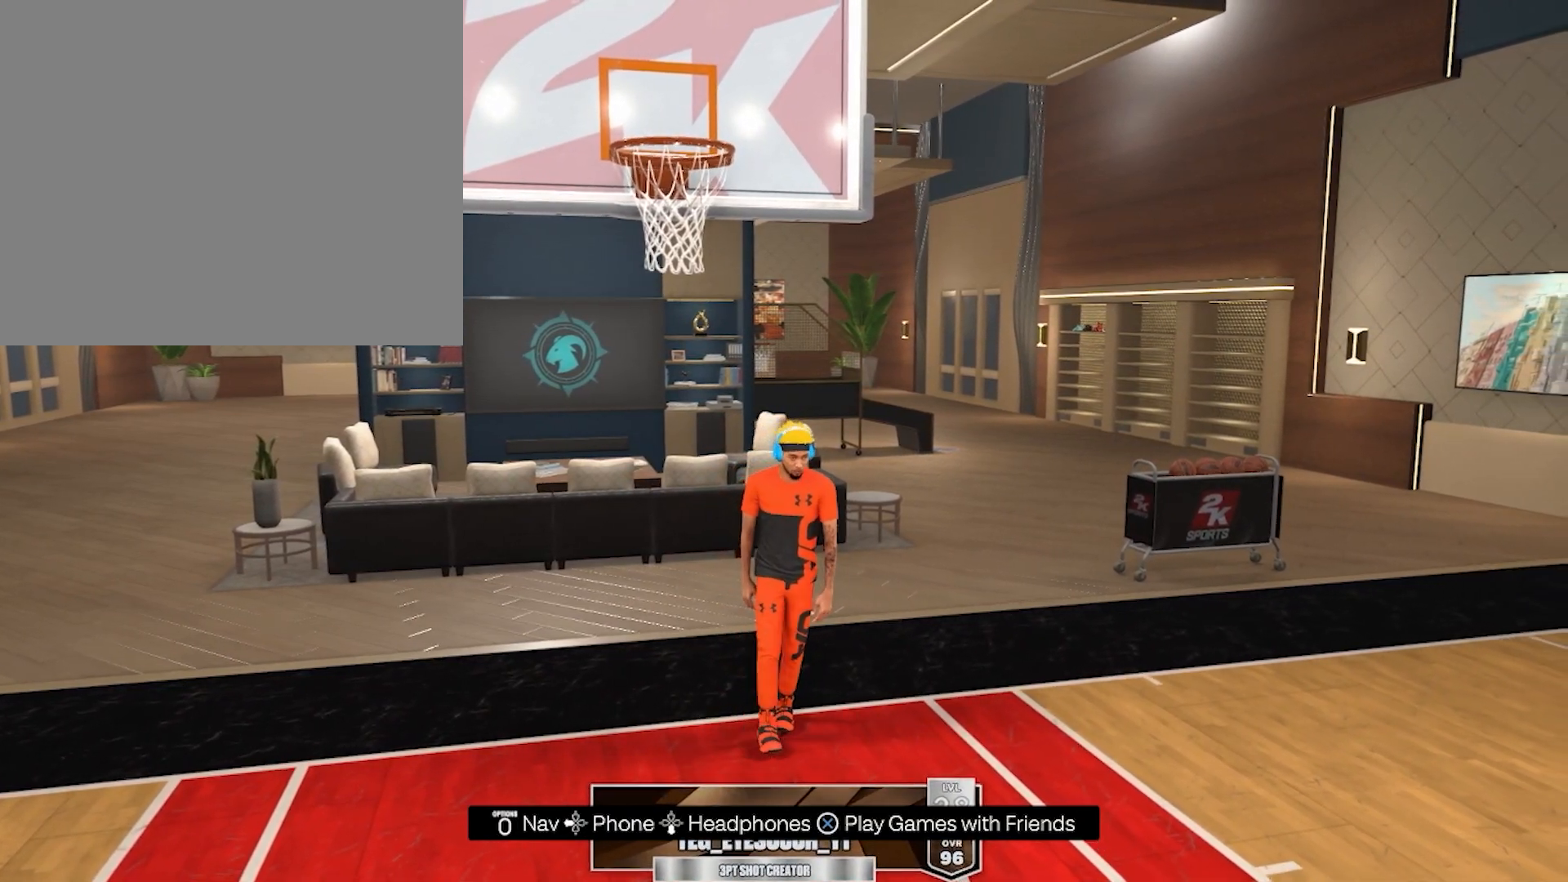
{"buttons": [], "left_stick": "down", "right_stick": "down-right", "events": [[133, "left_stick", "up-right"], [183, "left_stick", "up"], [183, "right_stick", "down"], [250, "right_stick", "left"], [317, "left_stick", "left"], [333, "right_stick", "up"], [433, "right_stick", "right"], [467, "left_stick", "down"], [483, "right_stick", "down-right"]]}
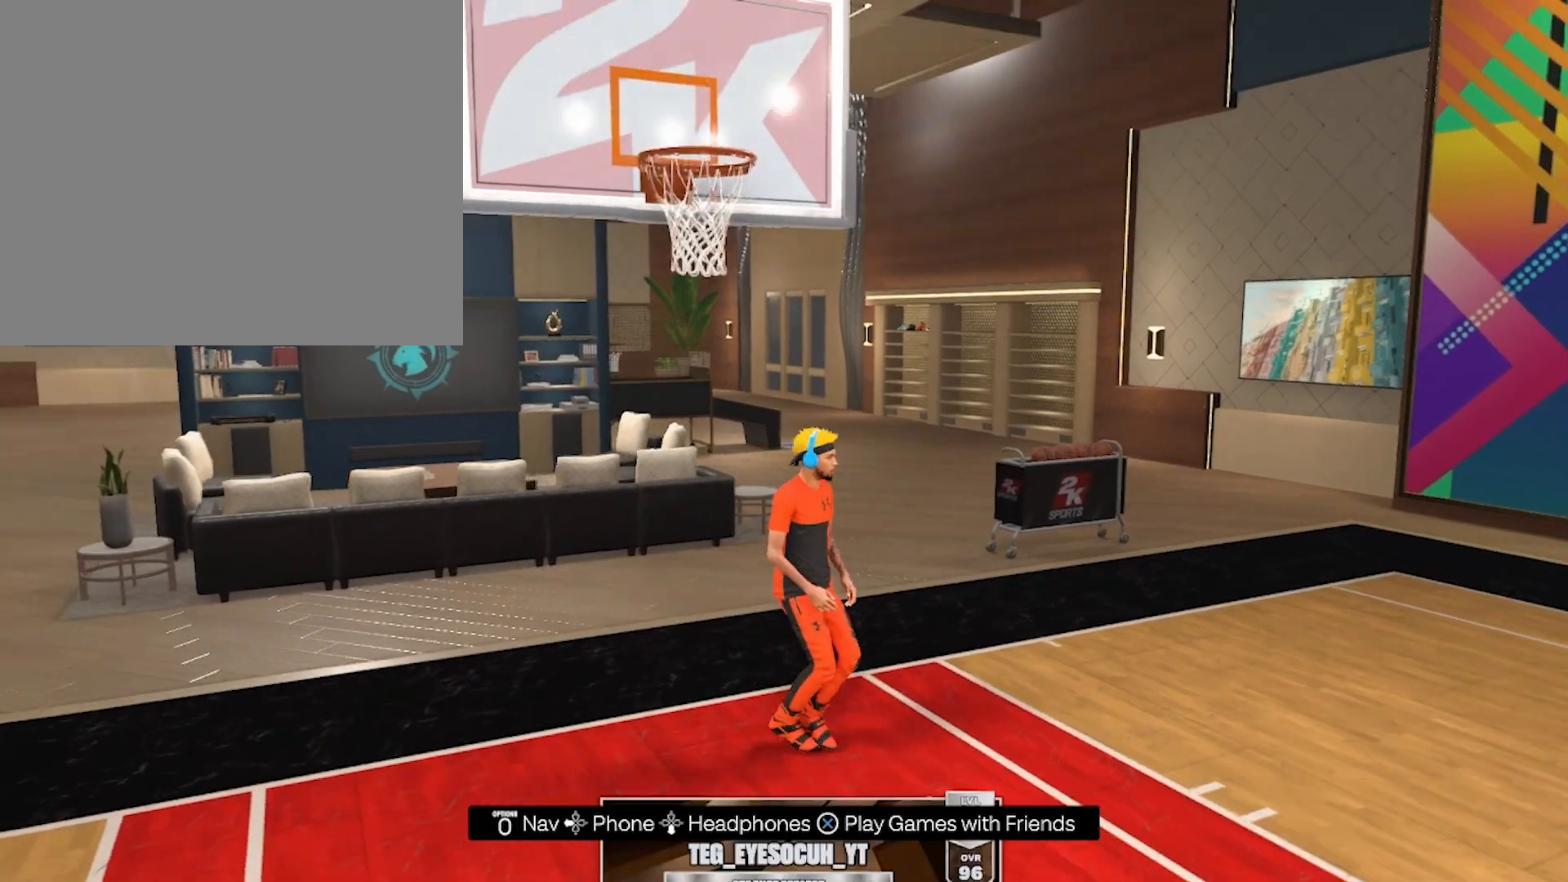
{"buttons": ["L2", "R2"], "left_stick": "right", "right_stick": "center", "events": [[17, "right_stick", "down"], [100, "left_stick", "right"], [117, "right_stick", "center"], [133, "R2", "down"], [150, "L2", "down"]]}
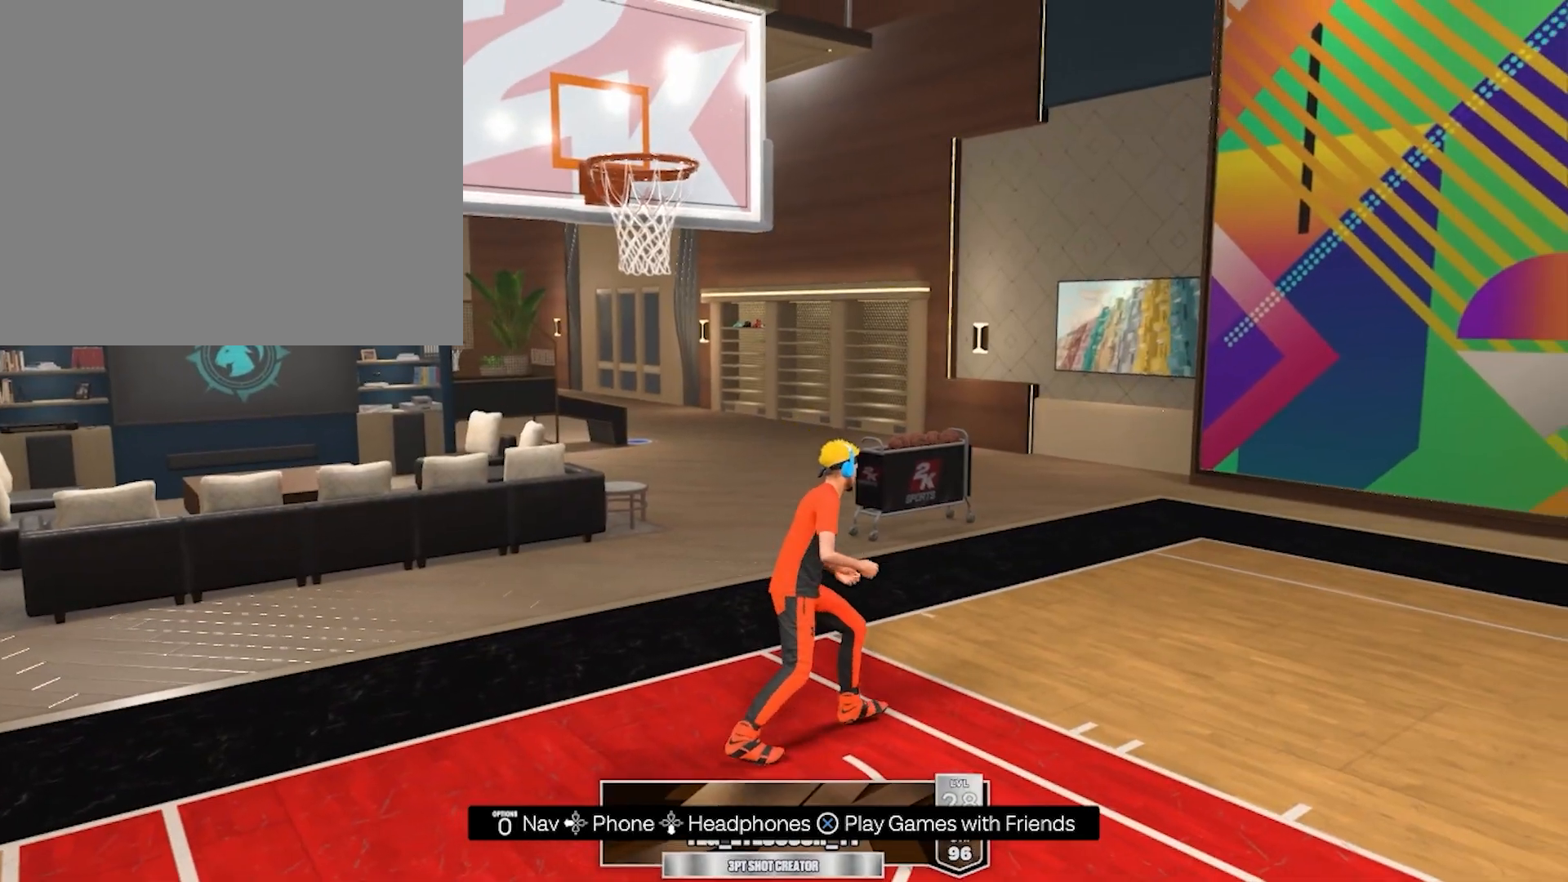
{"buttons": [], "left_stick": "down", "right_stick": "up-right", "events": [[150, "L2", "up"], [150, "R2", "up"], [167, "left_stick", "down"], [333, "right_stick", "up-right"]]}
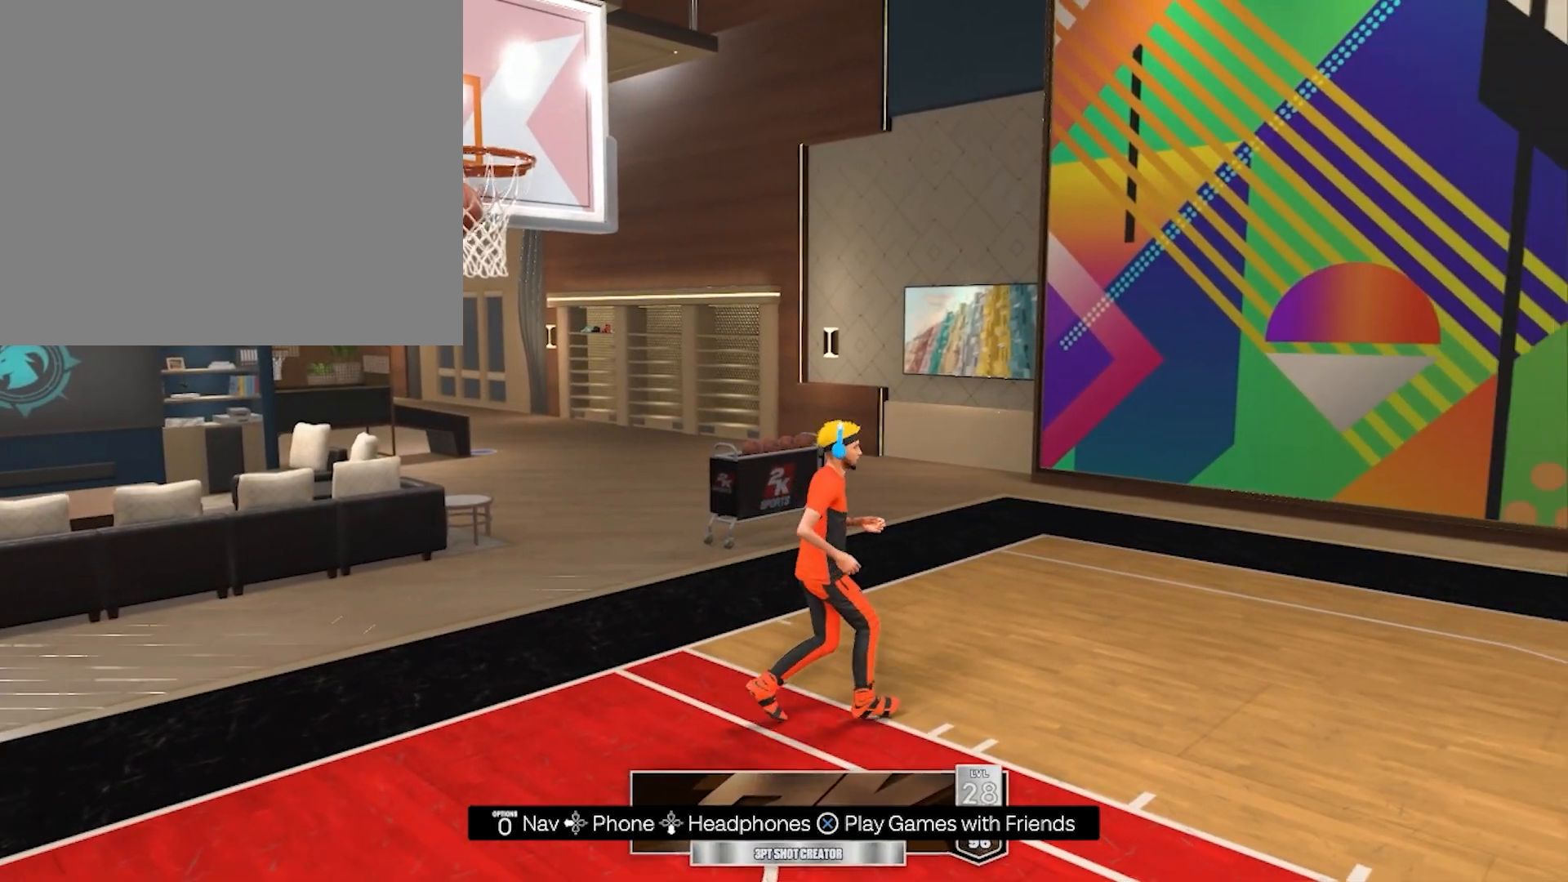
{"buttons": [], "left_stick": "left", "right_stick": "center", "events": [[50, "right_stick", "center"], [217, "left_stick", "down-right"], [400, "left_stick", "up-left"], [450, "left_stick", "left"]]}
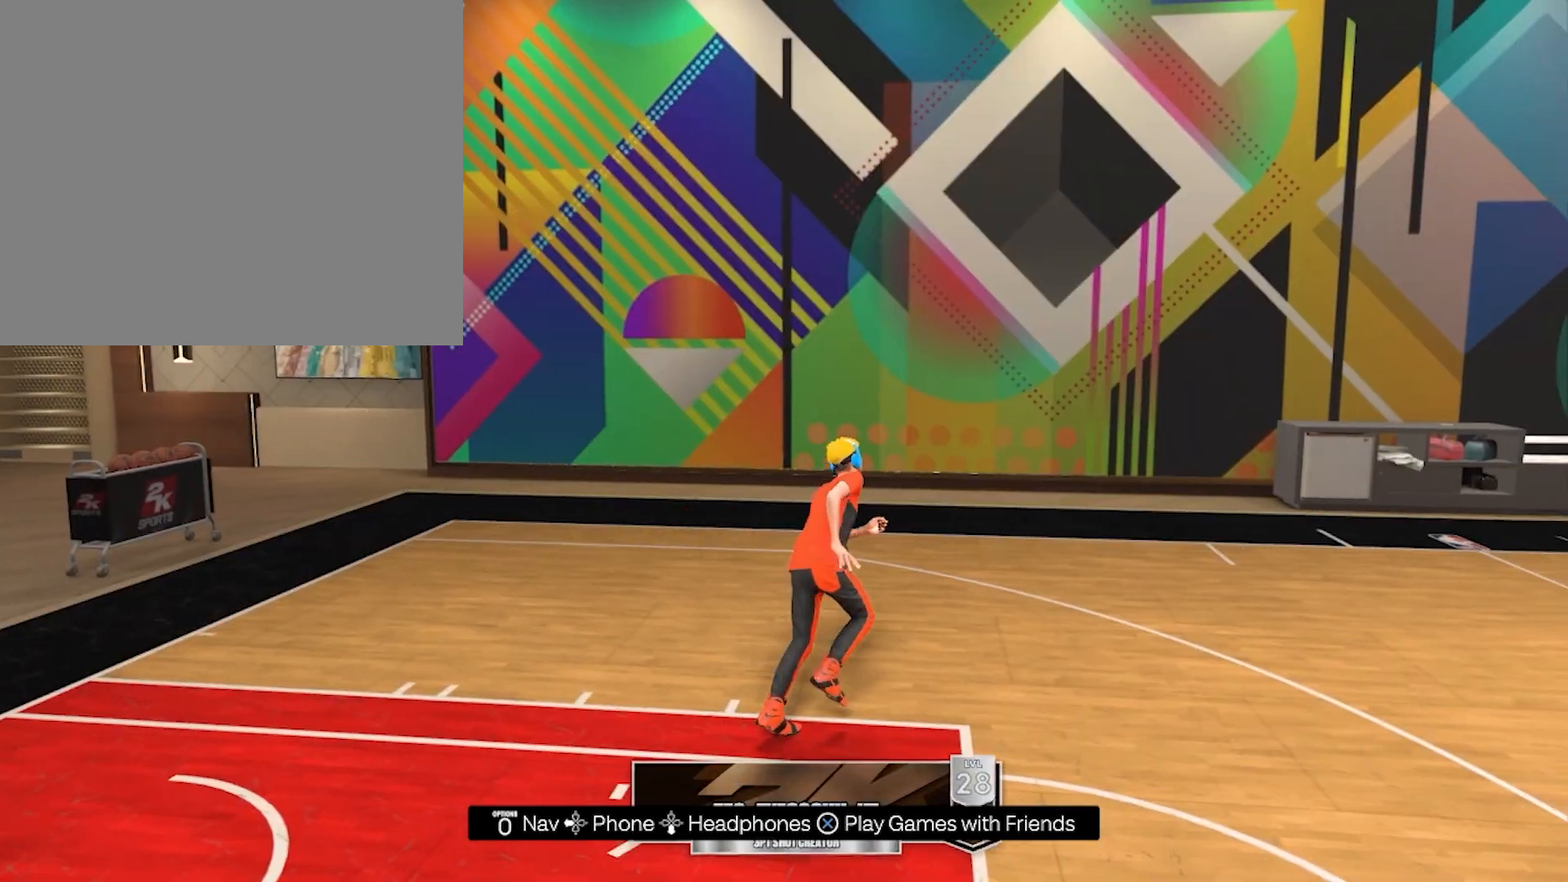
{"buttons": ["DPAD_RIGHT"], "left_stick": "center", "right_stick": "center", "events": [[67, "left_stick", "center"], [250, "DPAD_LEFT", "down"], [383, "DPAD_LEFT", "up"], [500, "DPAD_RIGHT", "down"]]}
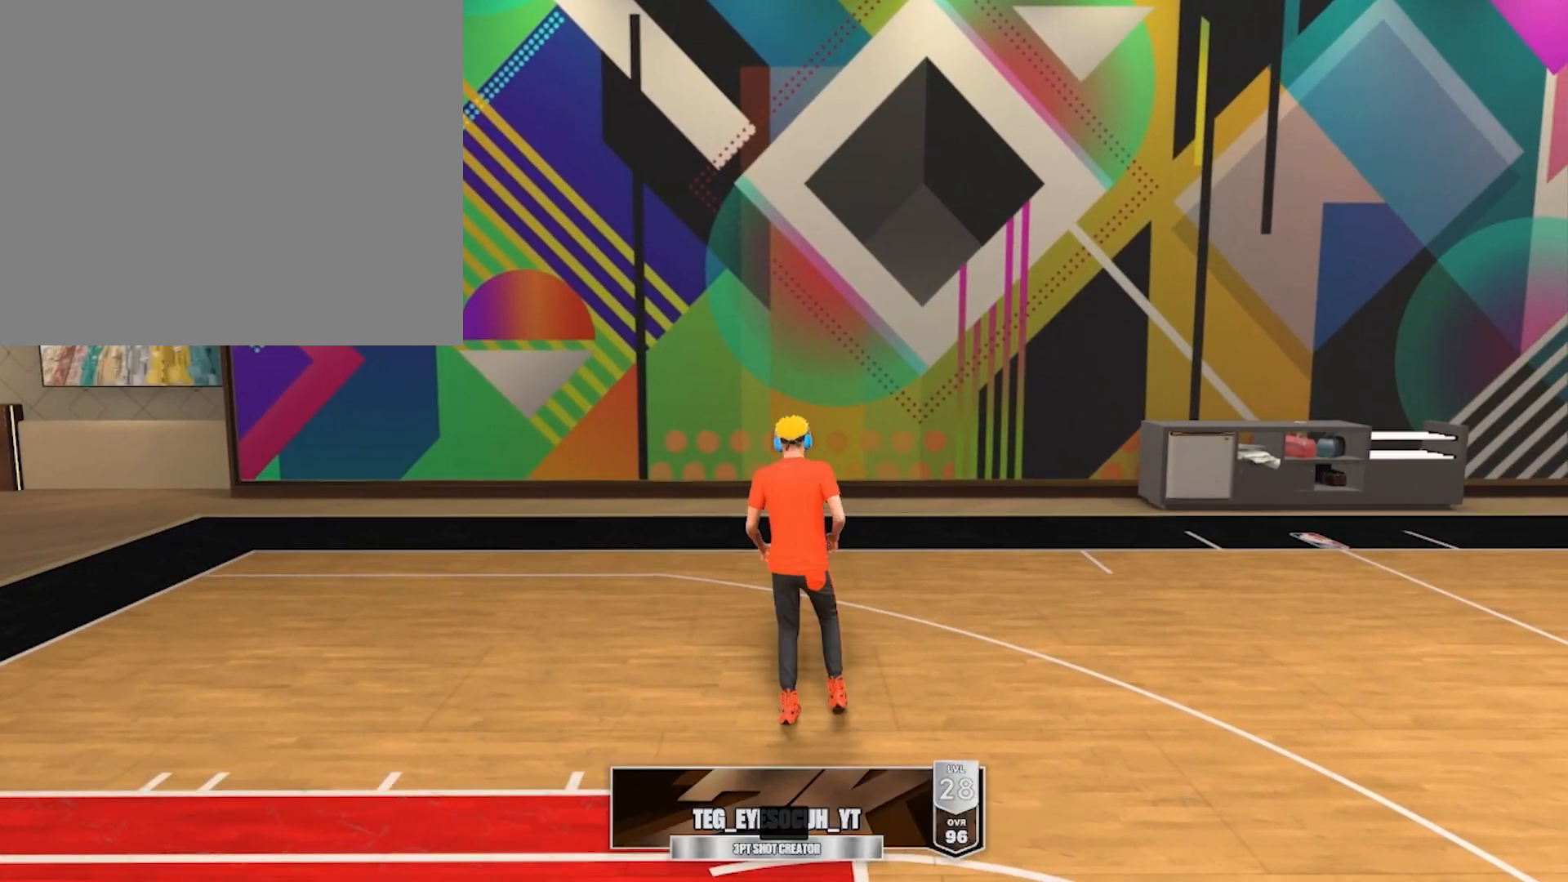
{"buttons": [], "left_stick": "center", "right_stick": "center", "events": [[200, "DPAD_DOWN", "down"], [200, "DPAD_RIGHT", "up"], [367, "DPAD_DOWN", "up"], [367, "DPAD_LEFT", "down"], [400, "DPAD_LEFT", "up"]]}
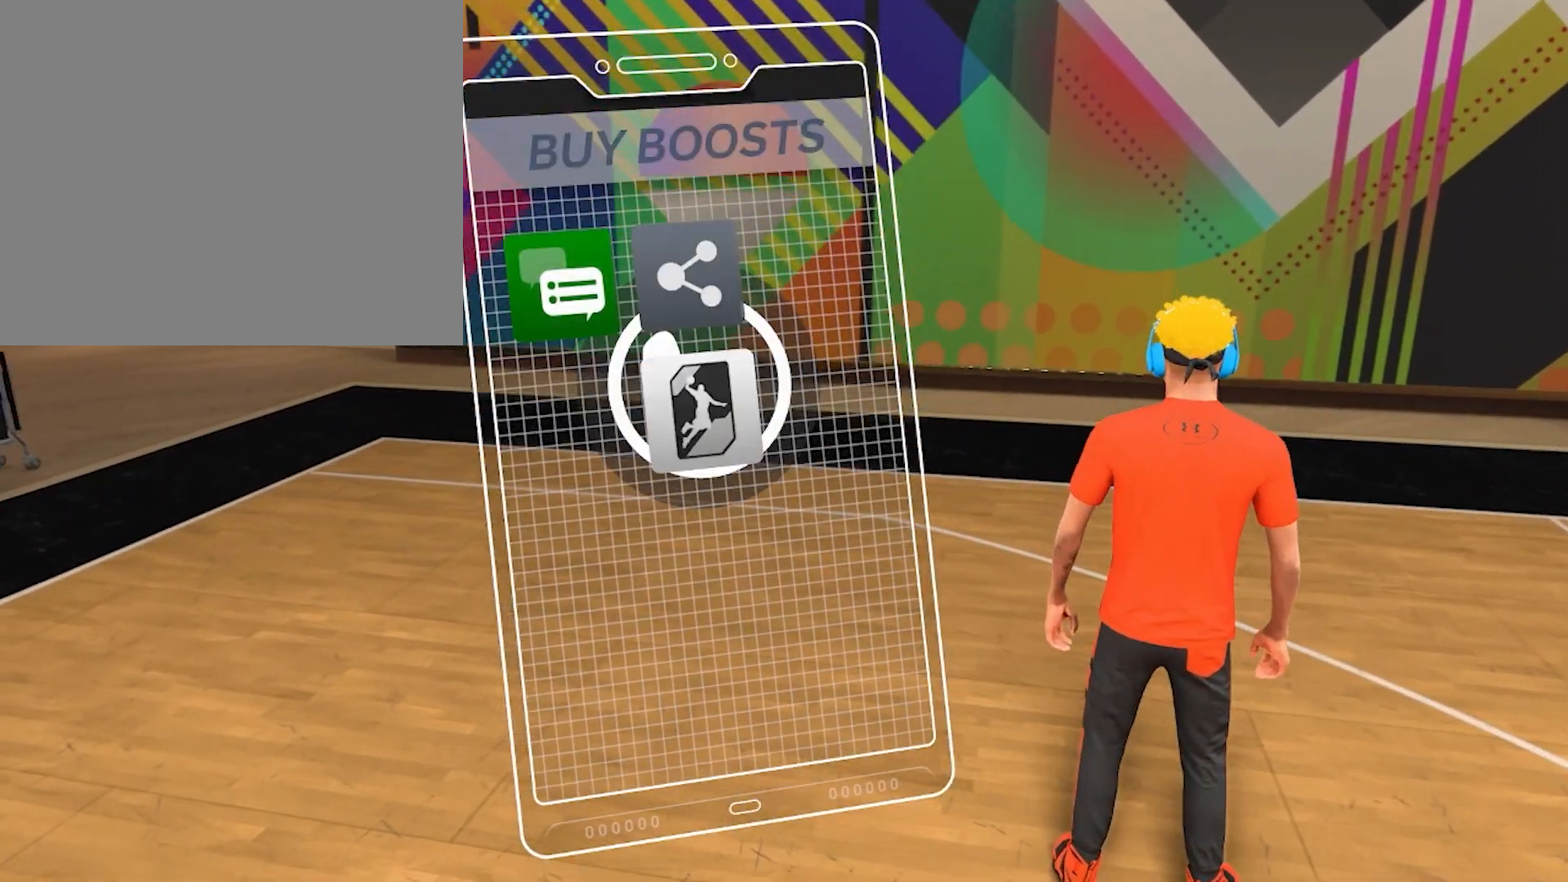
{"buttons": ["DPAD_LEFT"], "left_stick": "center", "right_stick": "center", "events": [[83, "DPAD_UP", "down"], [233, "DPAD_RIGHT", "down"], [233, "DPAD_UP", "up"], [317, "DPAD_DOWN", "down"], [367, "DPAD_RIGHT", "up"], [467, "DPAD_DOWN", "up"], [467, "DPAD_LEFT", "down"]]}
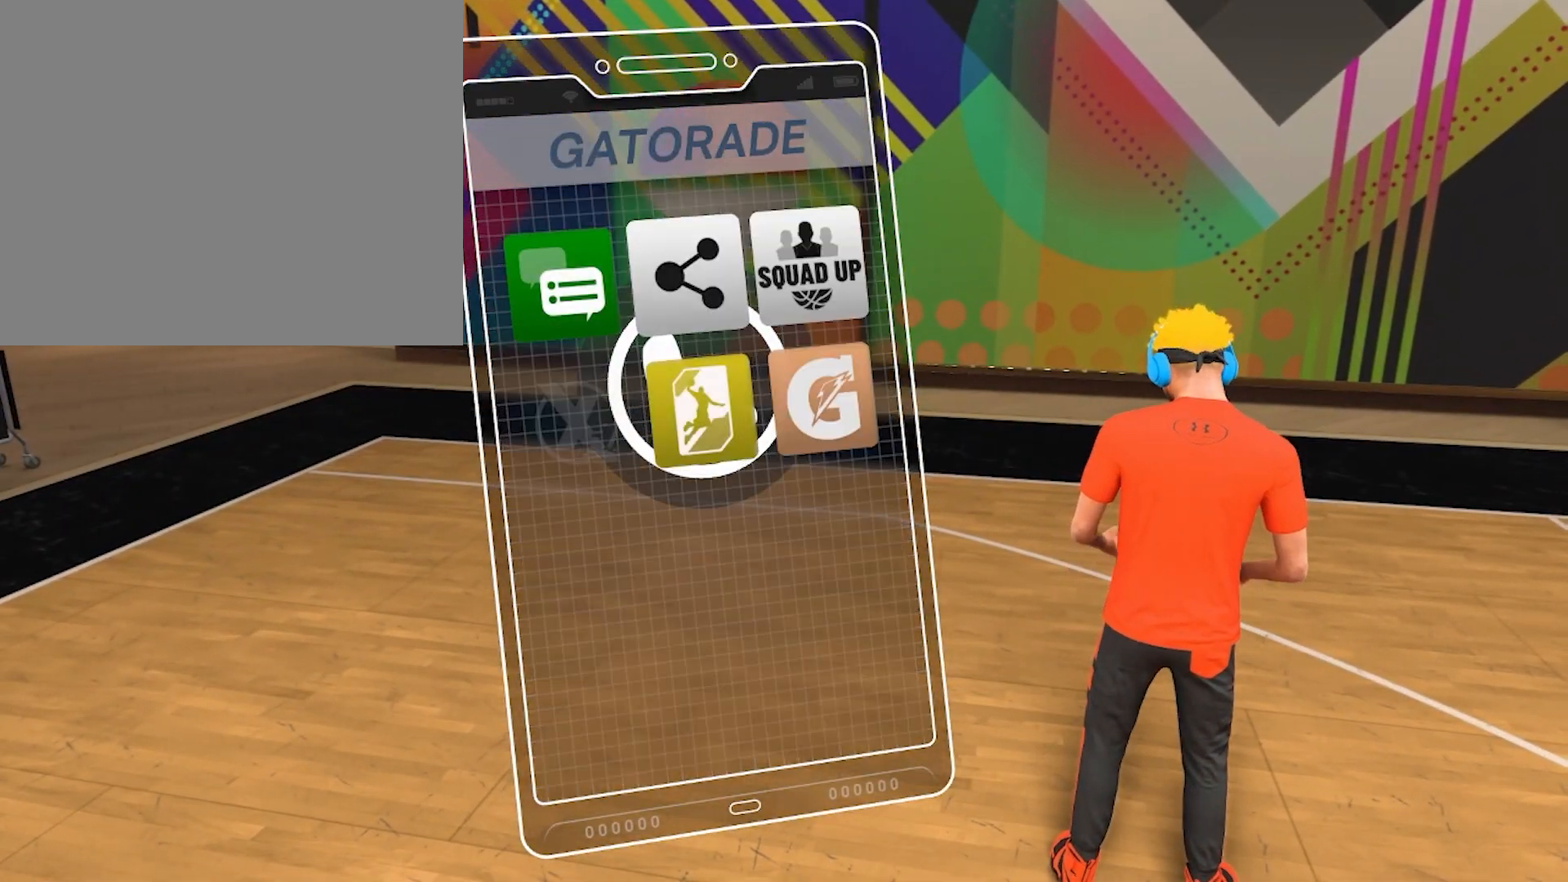
{"buttons": ["DPAD_RIGHT"], "left_stick": "center", "right_stick": "center"}
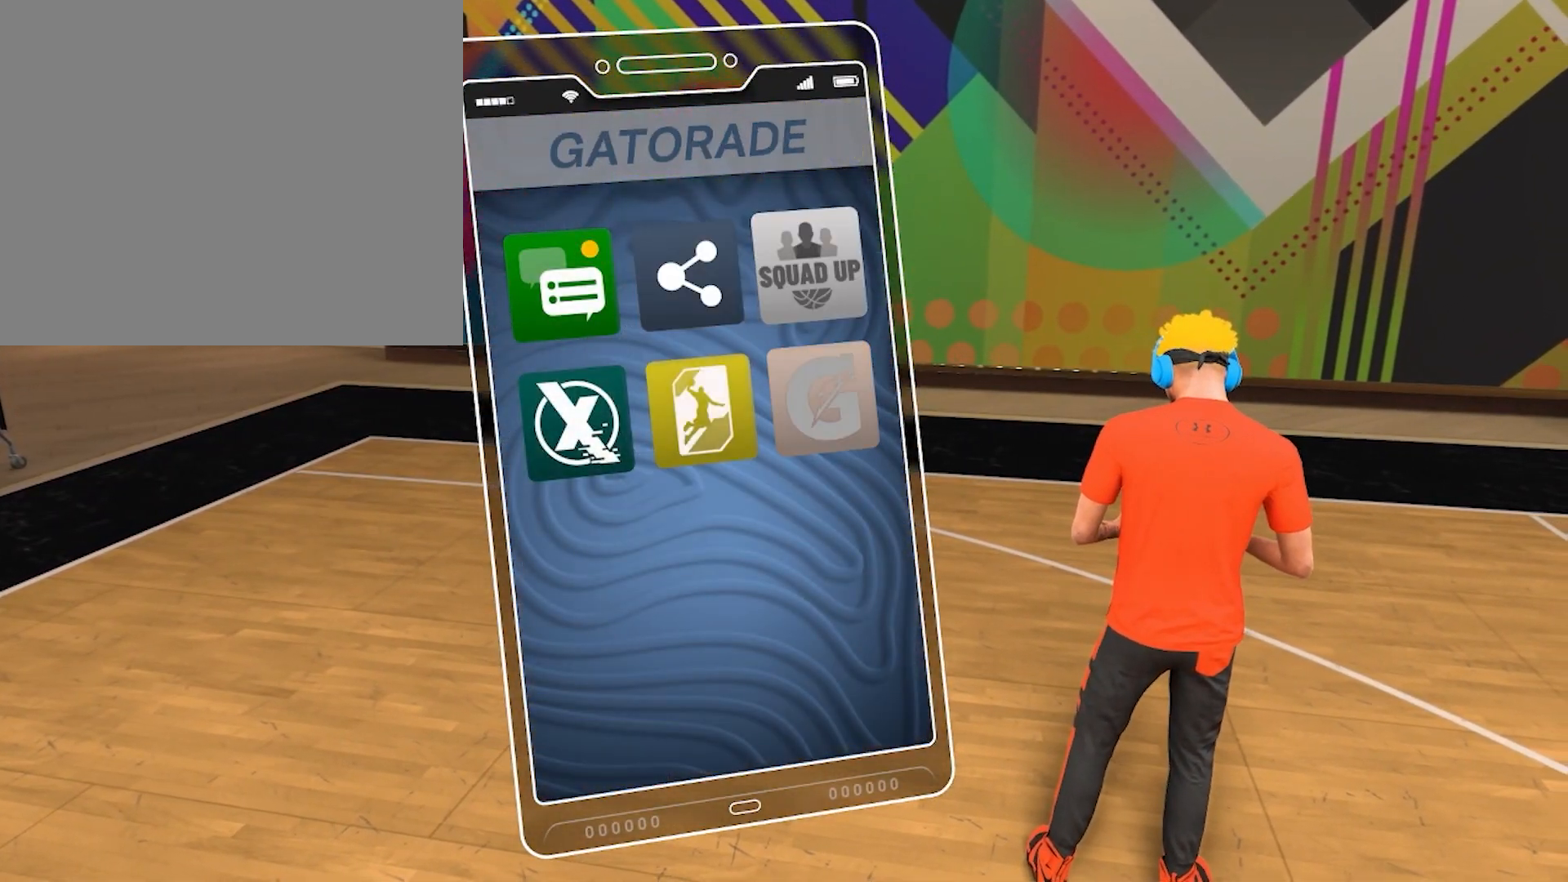
{"buttons": [], "left_stick": "center", "right_stick": "center", "events": [[17, "DPAD_DOWN", "down"], [67, "DPAD_DOWN", "up"], [67, "DPAD_RIGHT", "up"]]}
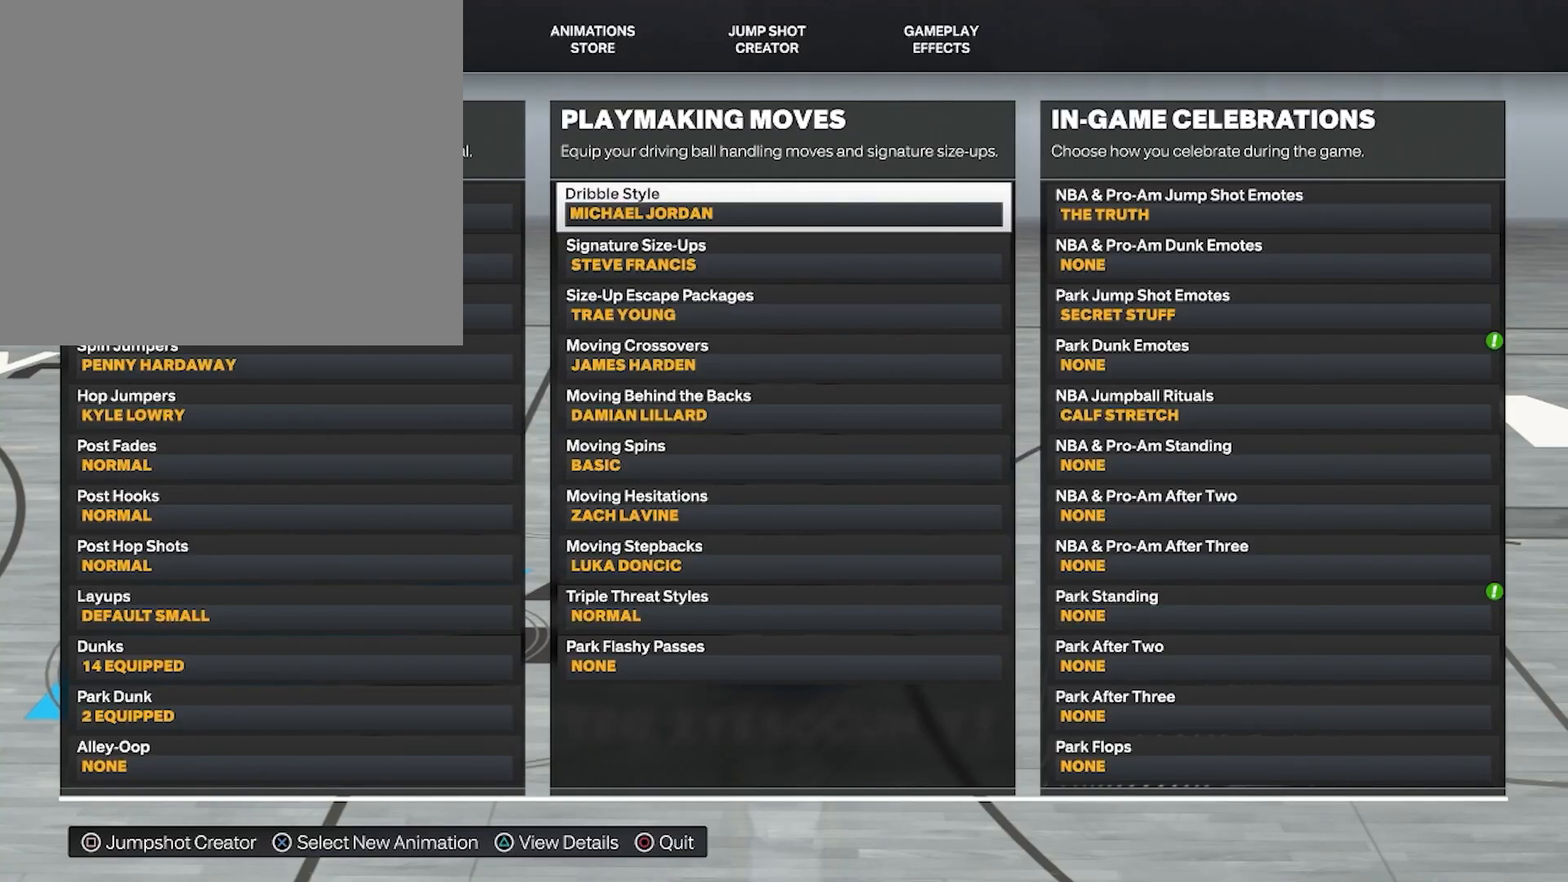
{"buttons": [], "left_stick": "center", "right_stick": "center", "events": []}
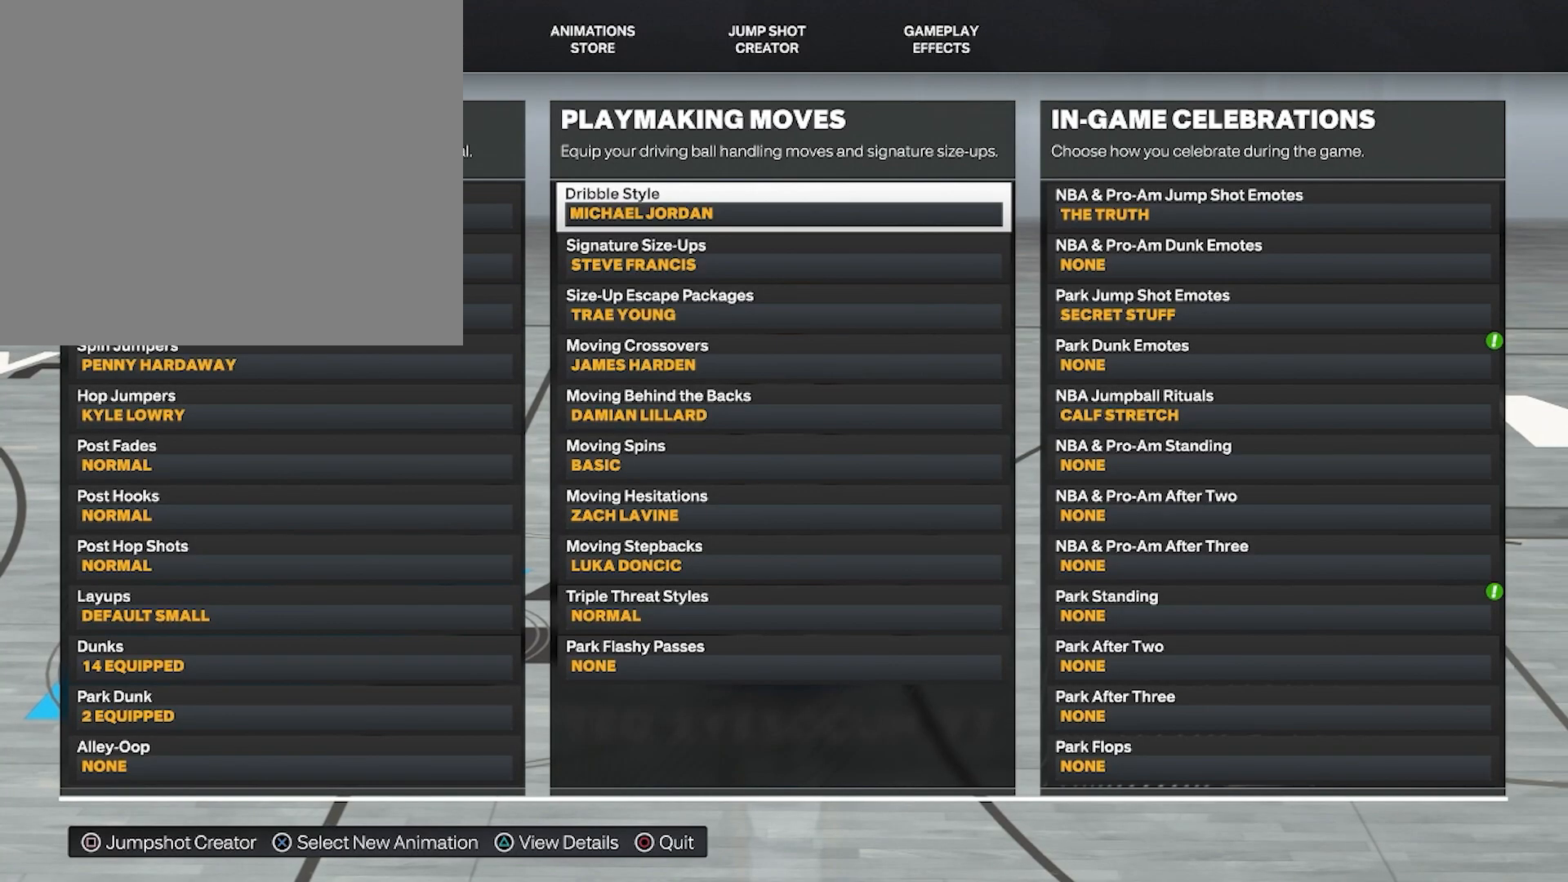
{"buttons": [], "left_stick": "center", "right_stick": "center", "events": []}
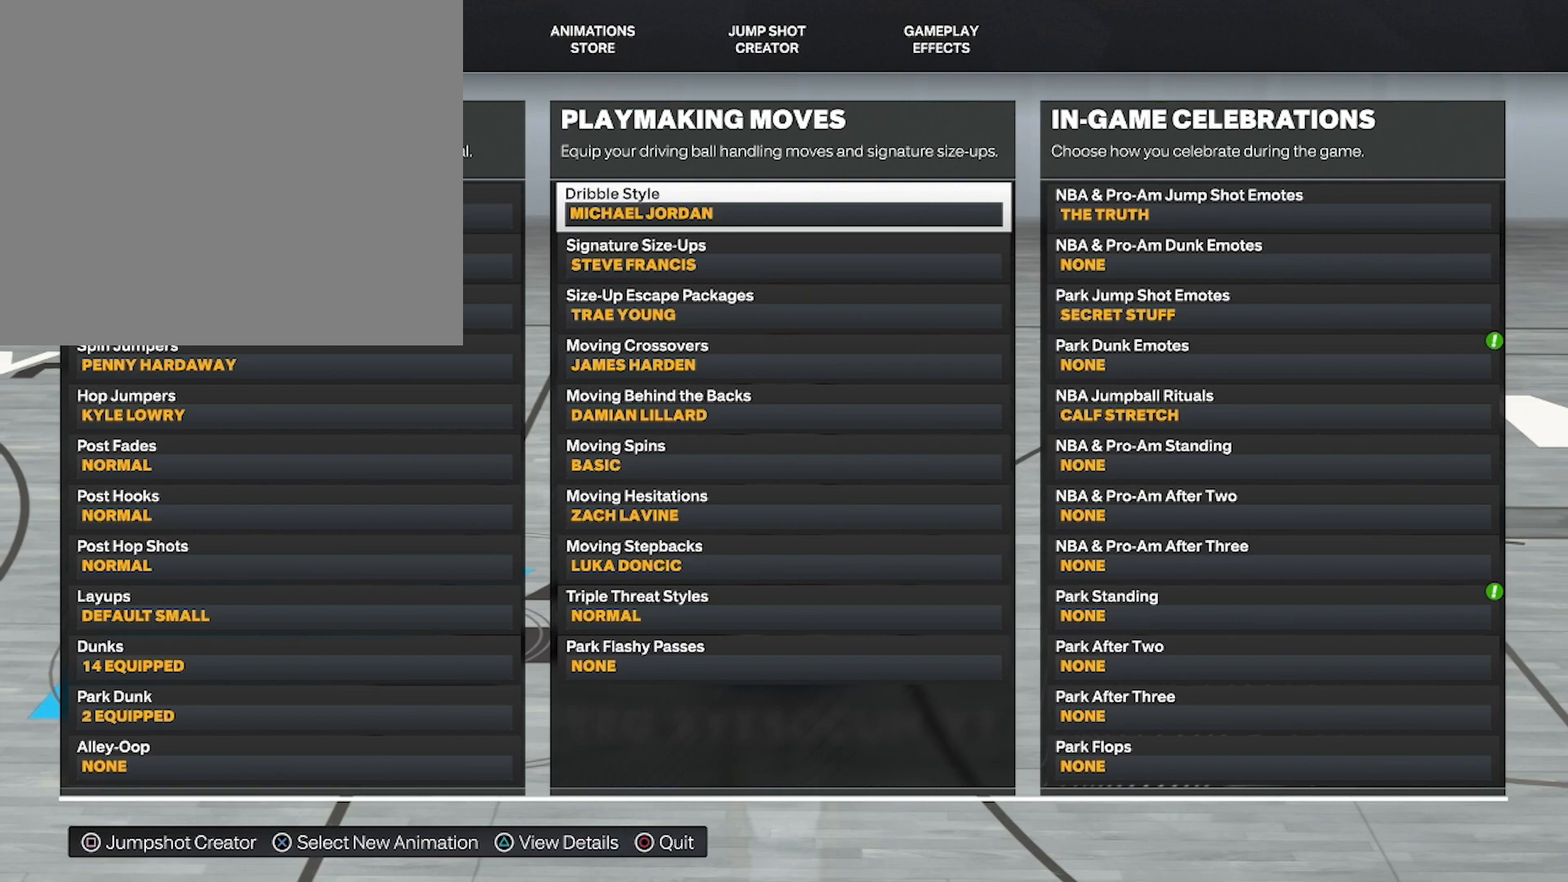
{"buttons": [], "left_stick": "center", "right_stick": "center", "events": []}
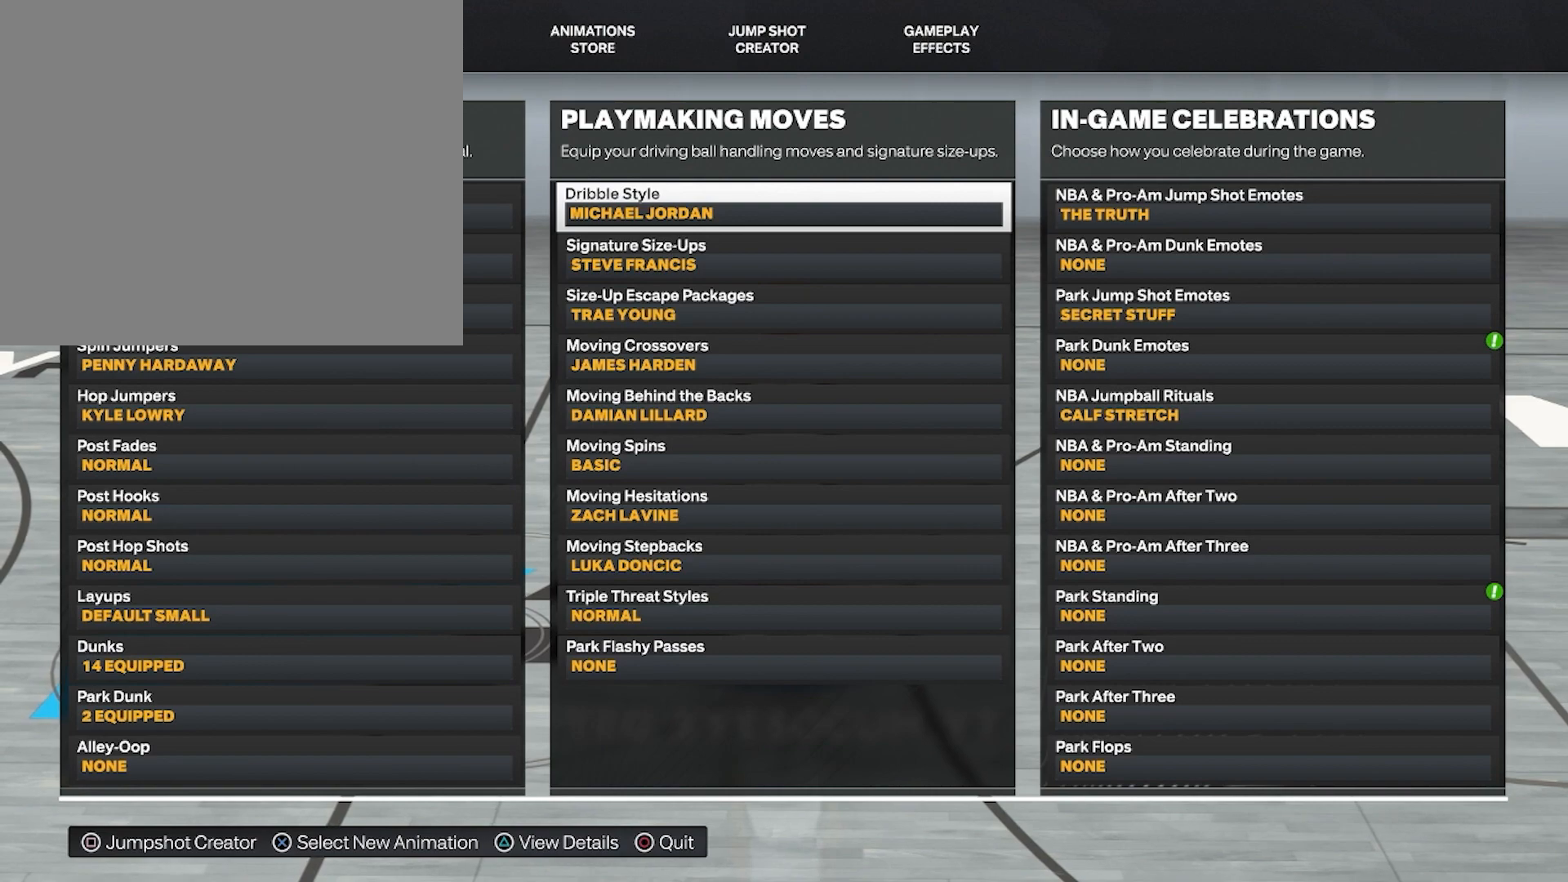
{"buttons": [], "left_stick": "center", "right_stick": "center", "events": [[50, "DPAD_DOWN", "down"], [267, "DPAD_DOWN", "up"]]}
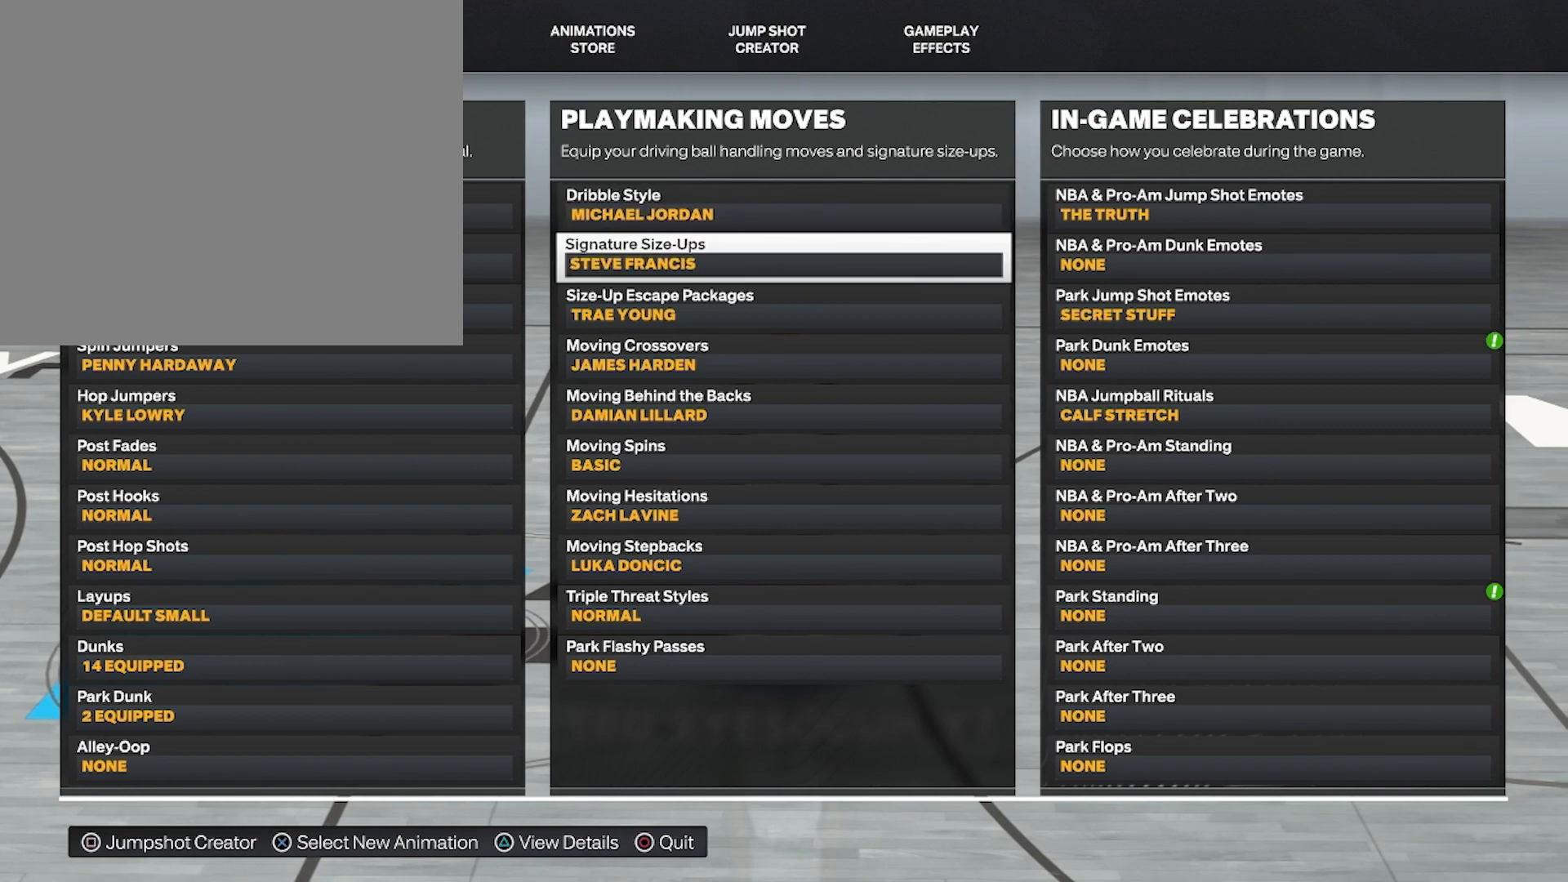
{"buttons": ["DPAD_UP"], "left_stick": "center", "right_stick": "center", "events": [[367, "DPAD_UP", "down"]]}
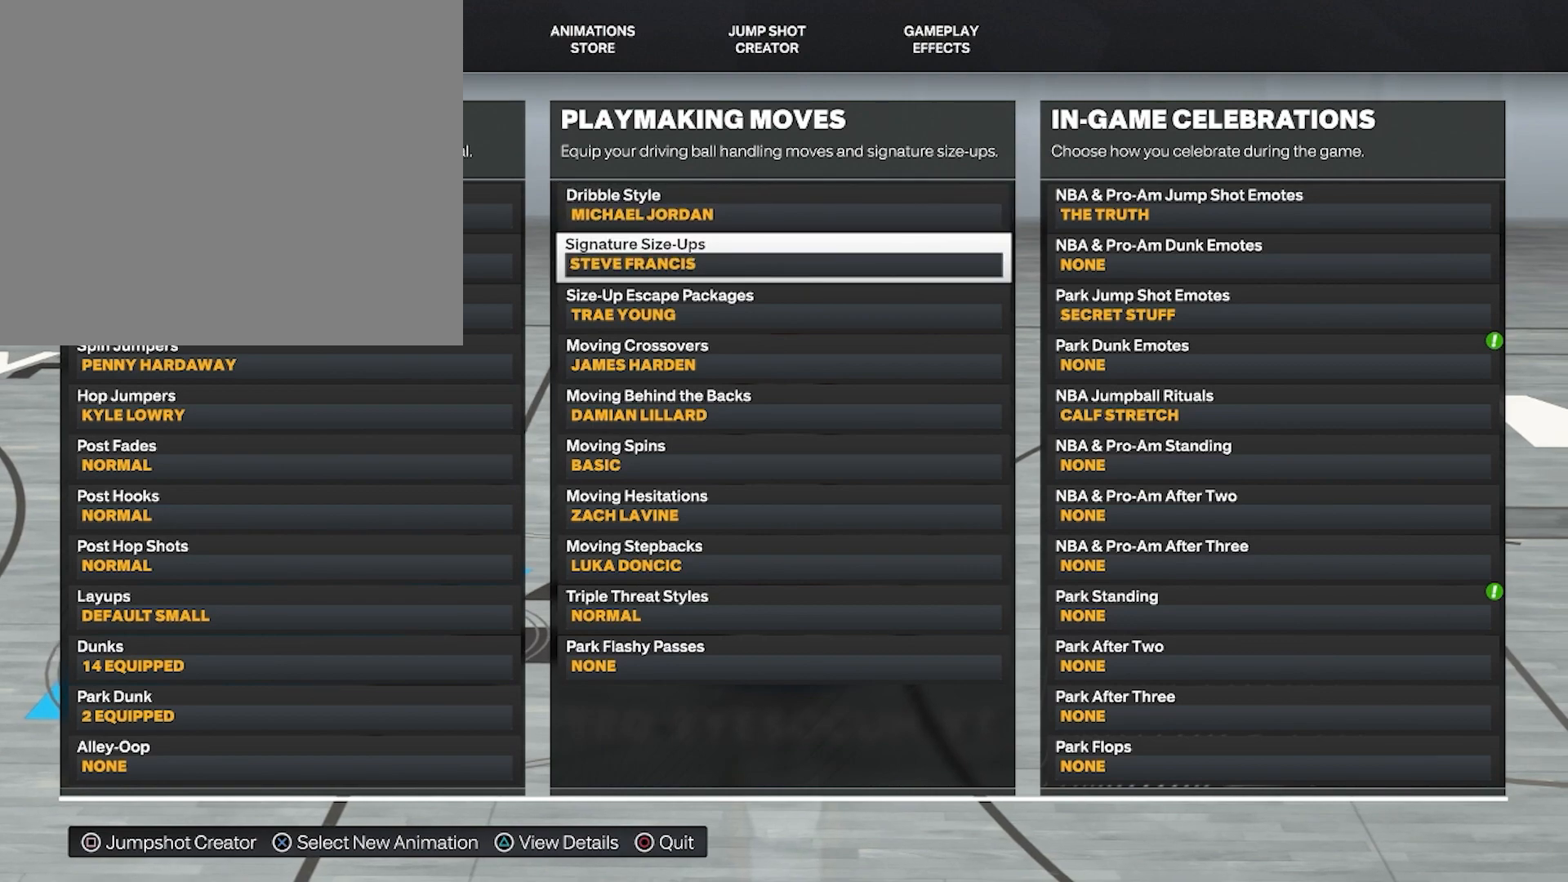
{"buttons": [], "left_stick": "center", "right_stick": "center", "events": [[33, "DPAD_UP", "up"]]}
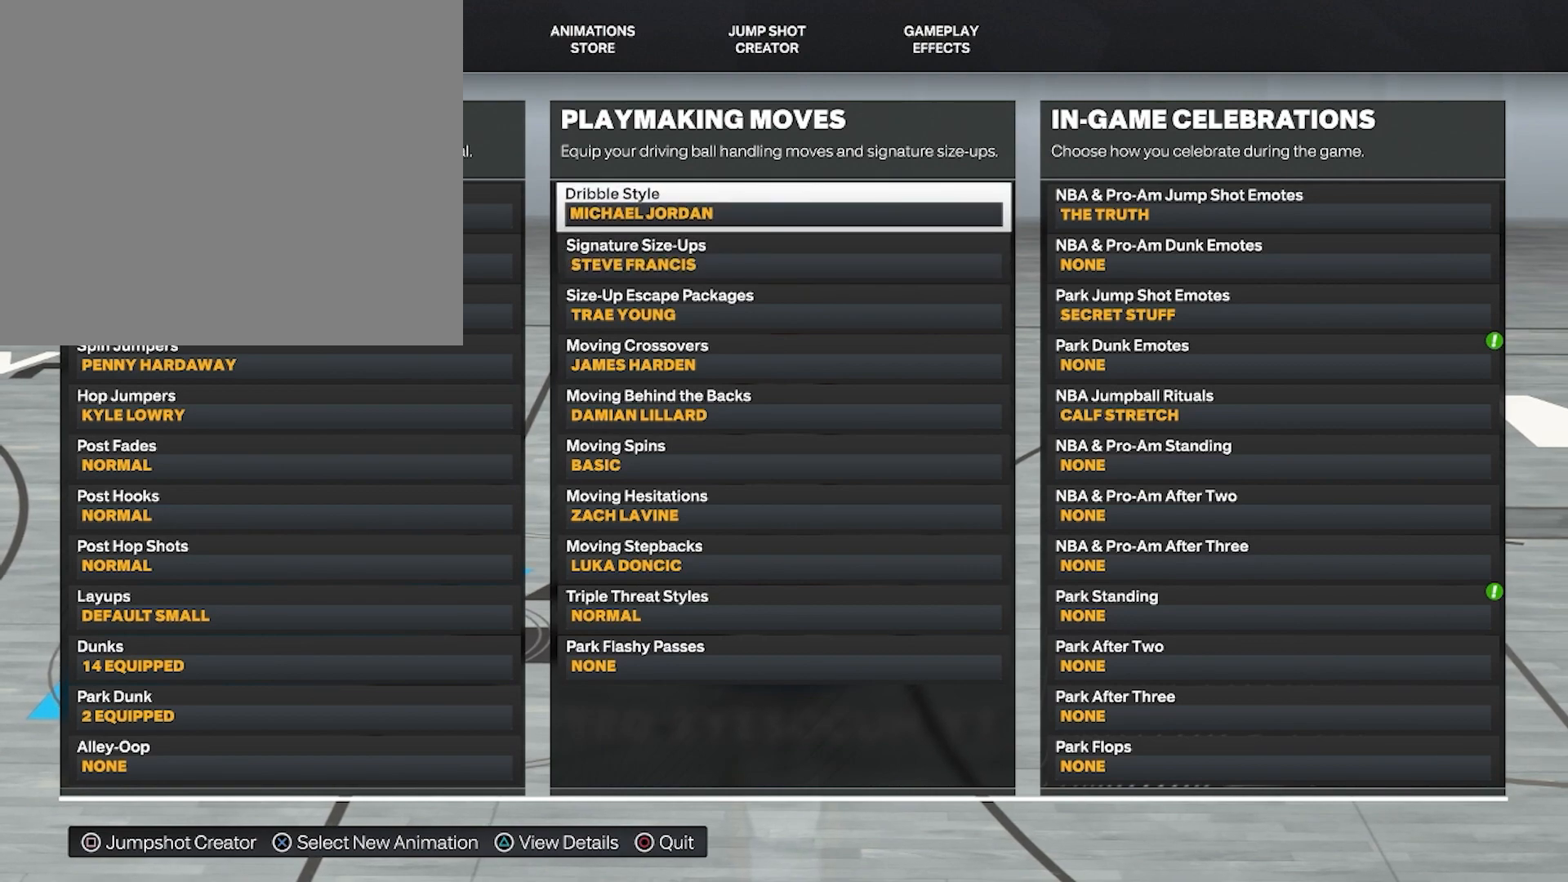
{"buttons": [], "left_stick": "center", "right_stick": "center", "events": []}